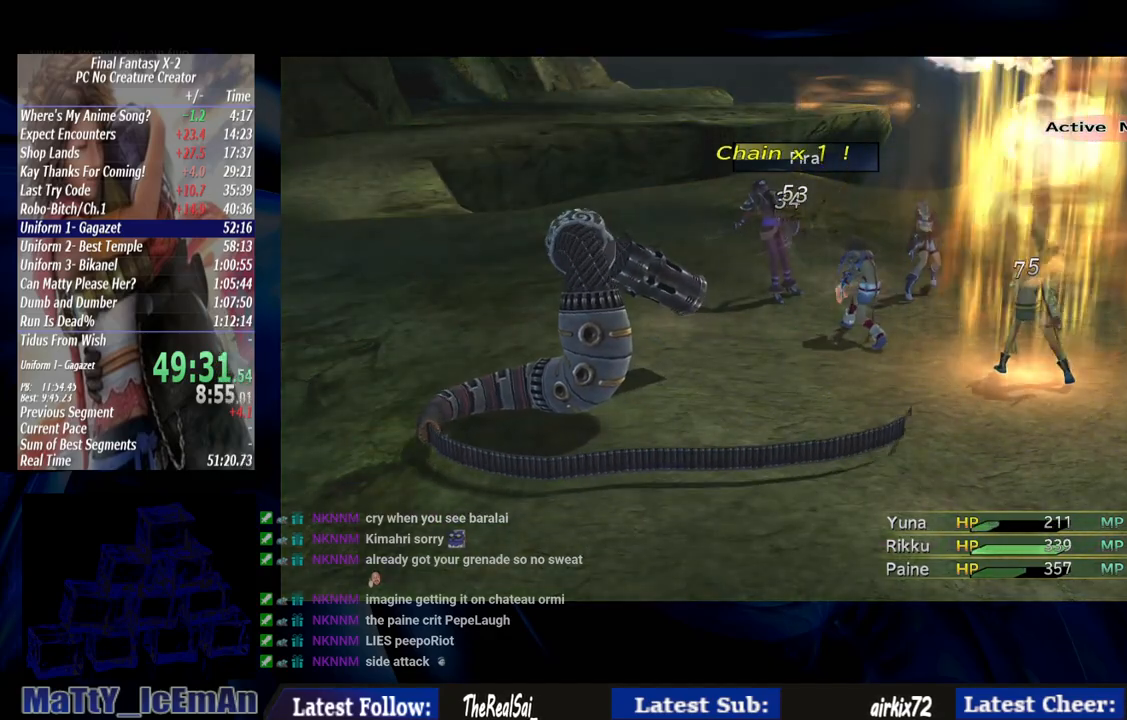
Gameplay with a controller (PlayStation layout); each line is a JSON object with the inputs held at the frame after it. "events" lists button and stick changes between this image and that frame as [ms after this image, input, new state], when the widget could be followed in between. Not read: L3 R3.
{"buttons": ["CROSS"], "left_stick": "center", "right_stick": "center", "events": []}
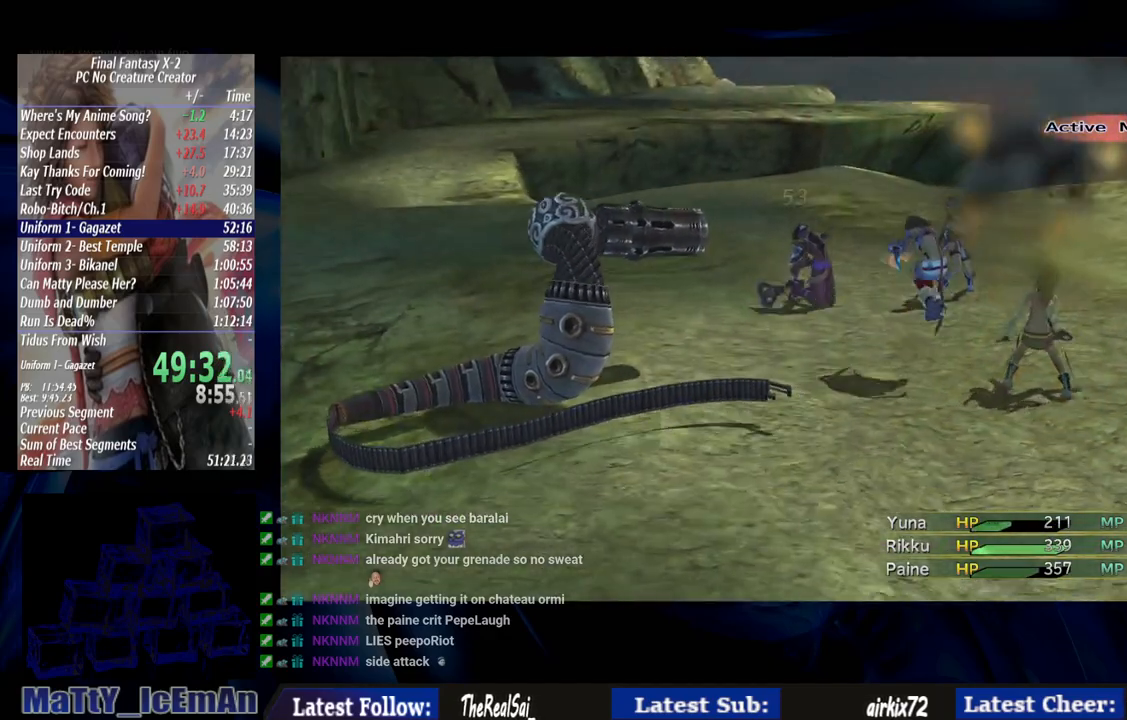
{"buttons": ["CROSS"], "left_stick": "center", "right_stick": "center", "events": []}
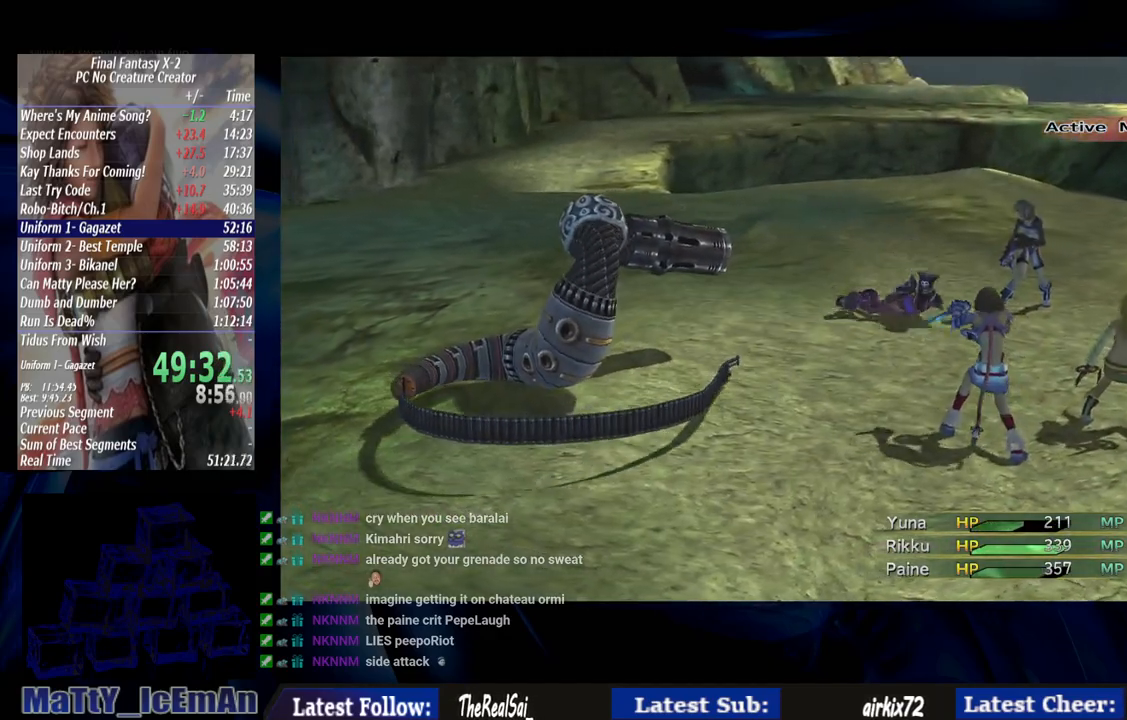
{"buttons": ["CROSS"], "left_stick": "center", "right_stick": "center", "events": []}
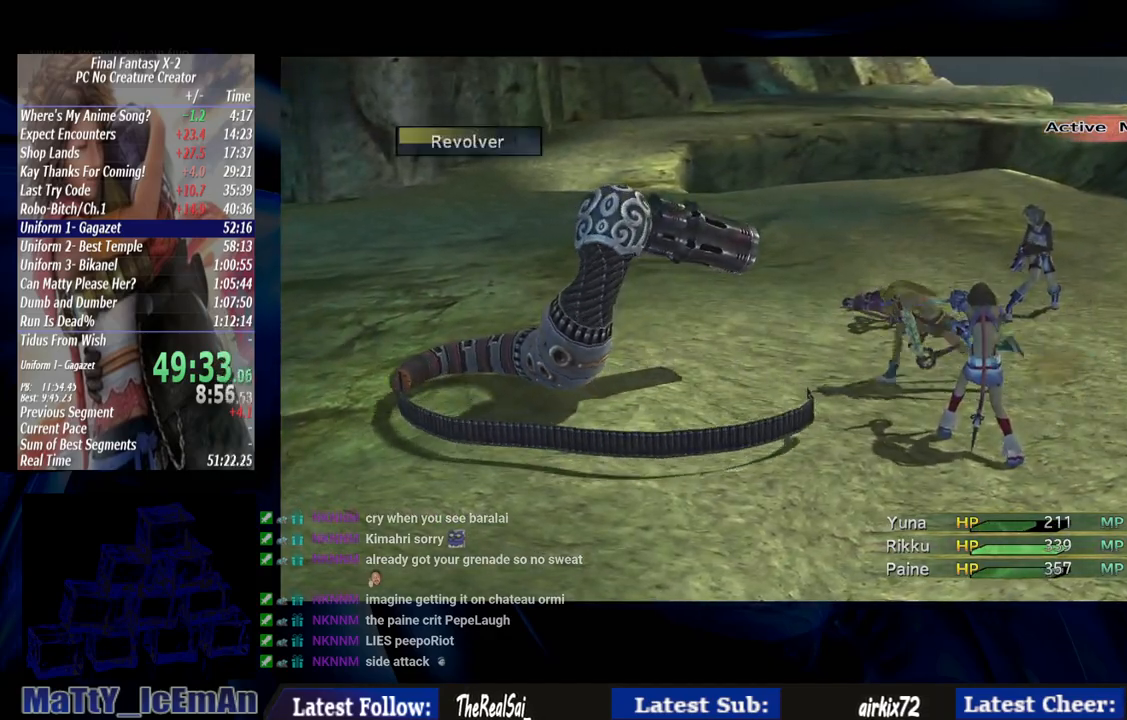
{"buttons": ["CROSS", "L2"], "left_stick": "center", "right_stick": "center", "events": [[417, "L2", "down"]]}
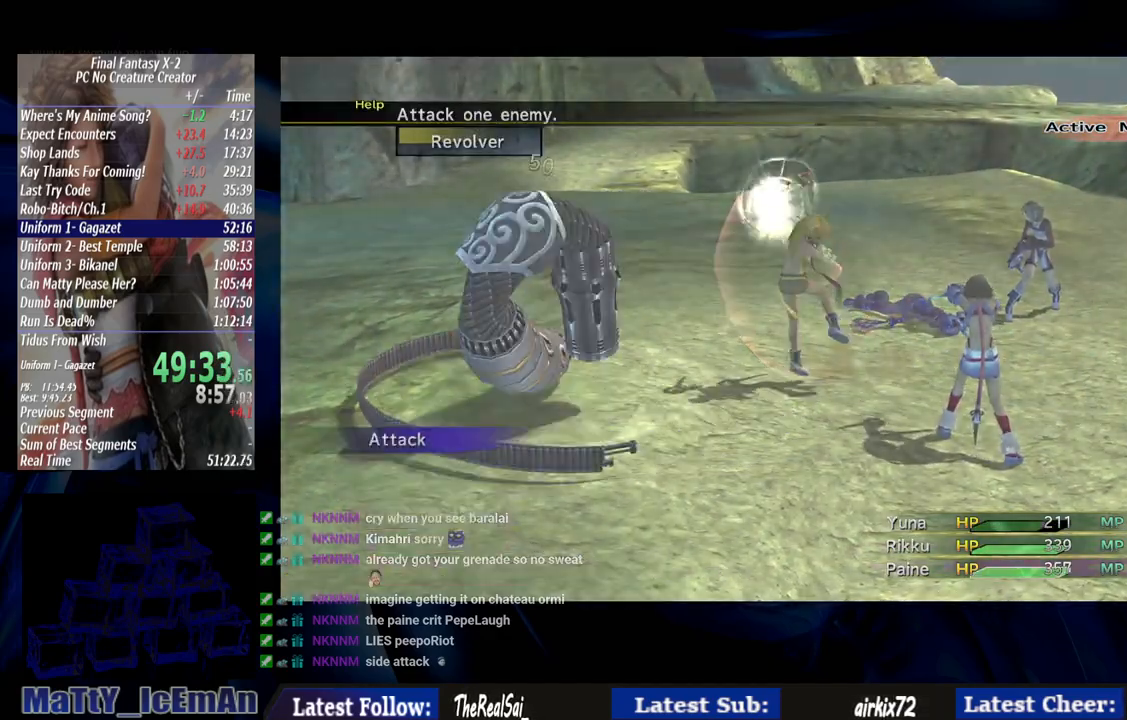
{"buttons": ["CROSS"], "left_stick": "center", "right_stick": "center", "events": [[17, "L2", "up"], [233, "L2", "down"], [333, "L2", "up"]]}
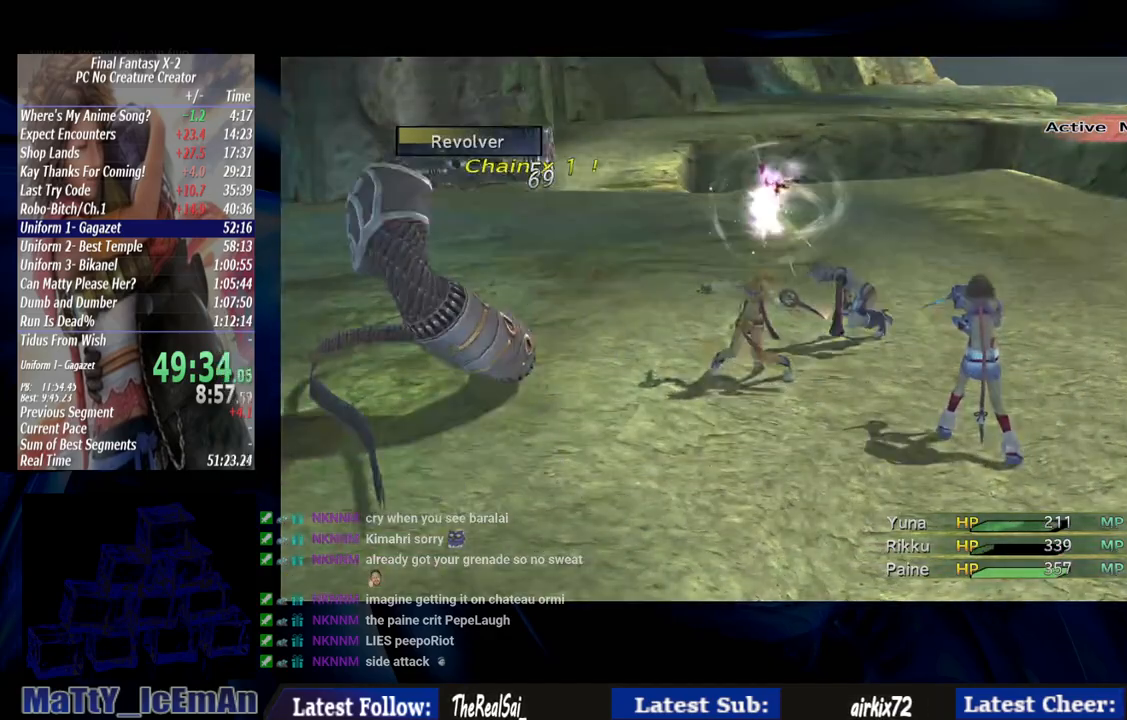
{"buttons": ["CROSS"], "left_stick": "center", "right_stick": "center", "events": []}
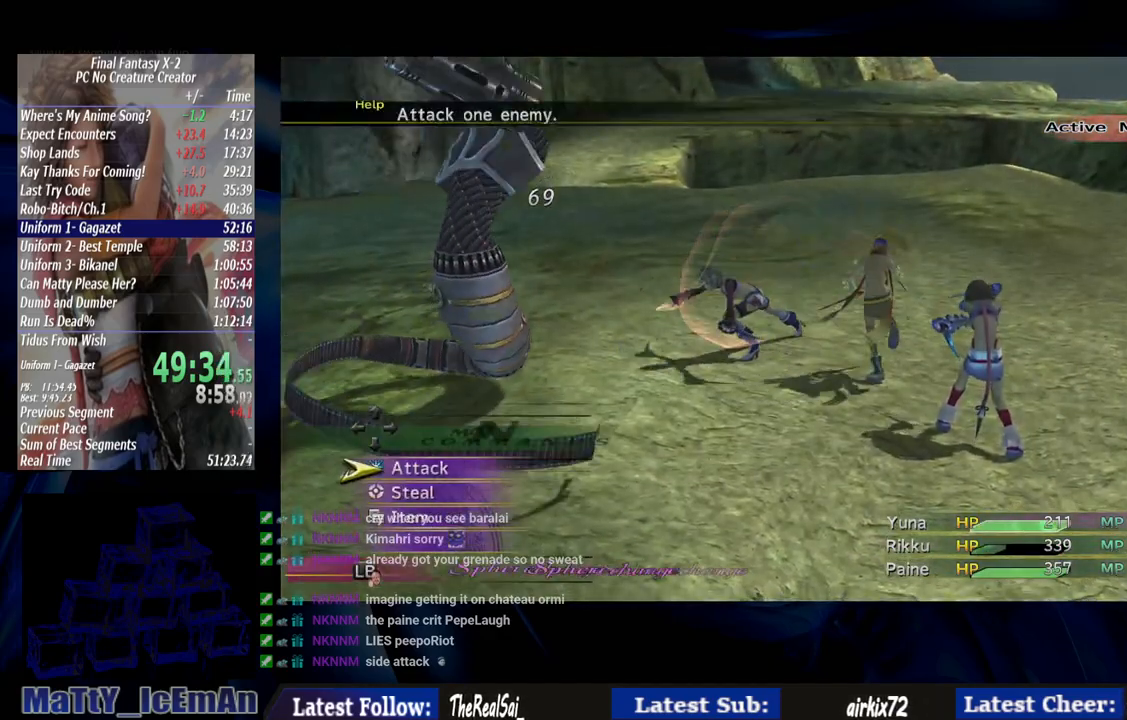
{"buttons": ["CROSS"], "left_stick": "center", "right_stick": "center"}
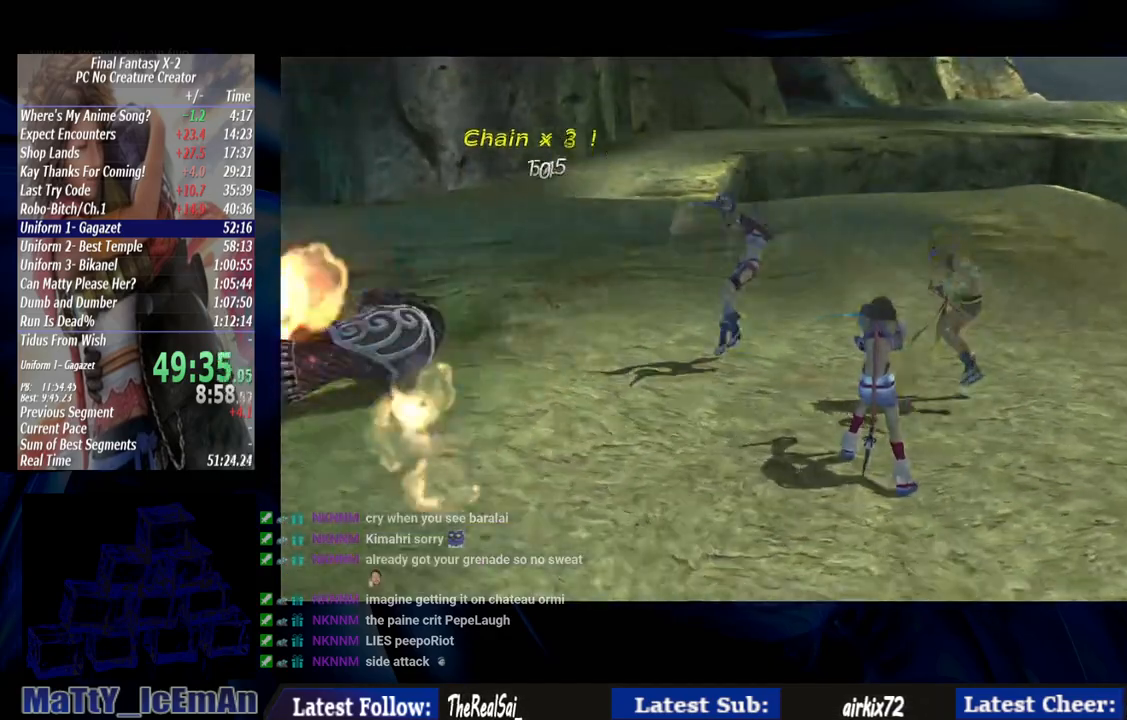
{"buttons": ["CROSS"], "left_stick": "center", "right_stick": "center", "events": []}
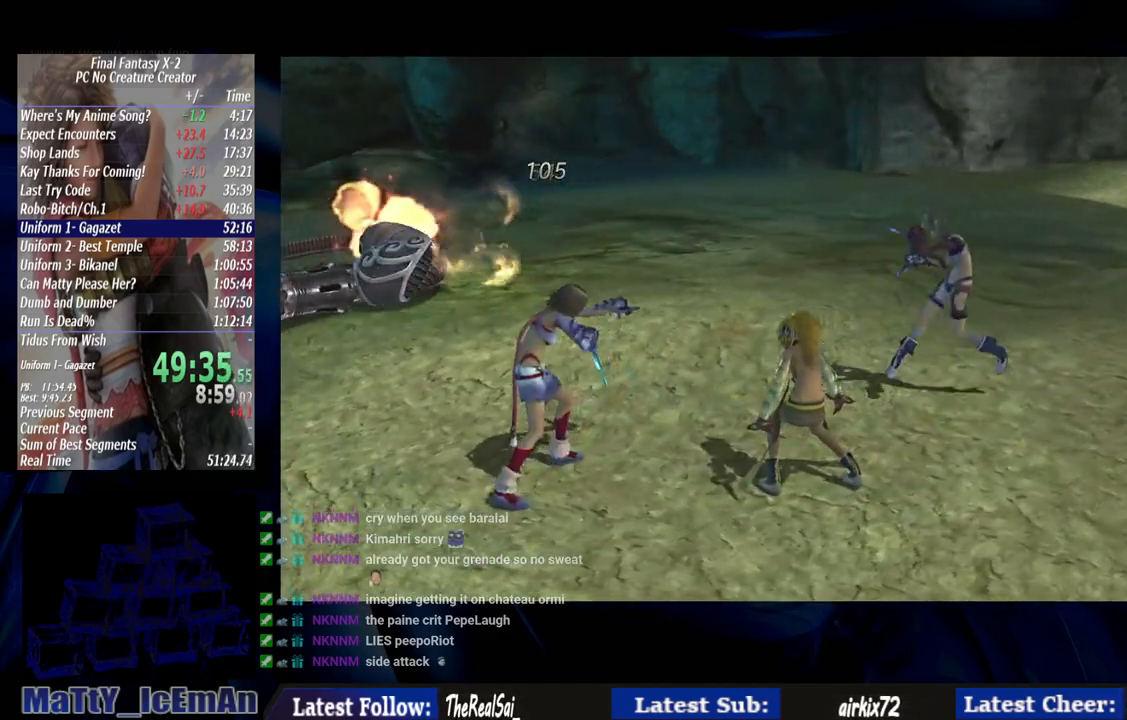
{"buttons": ["CROSS"], "left_stick": "center", "right_stick": "center", "events": []}
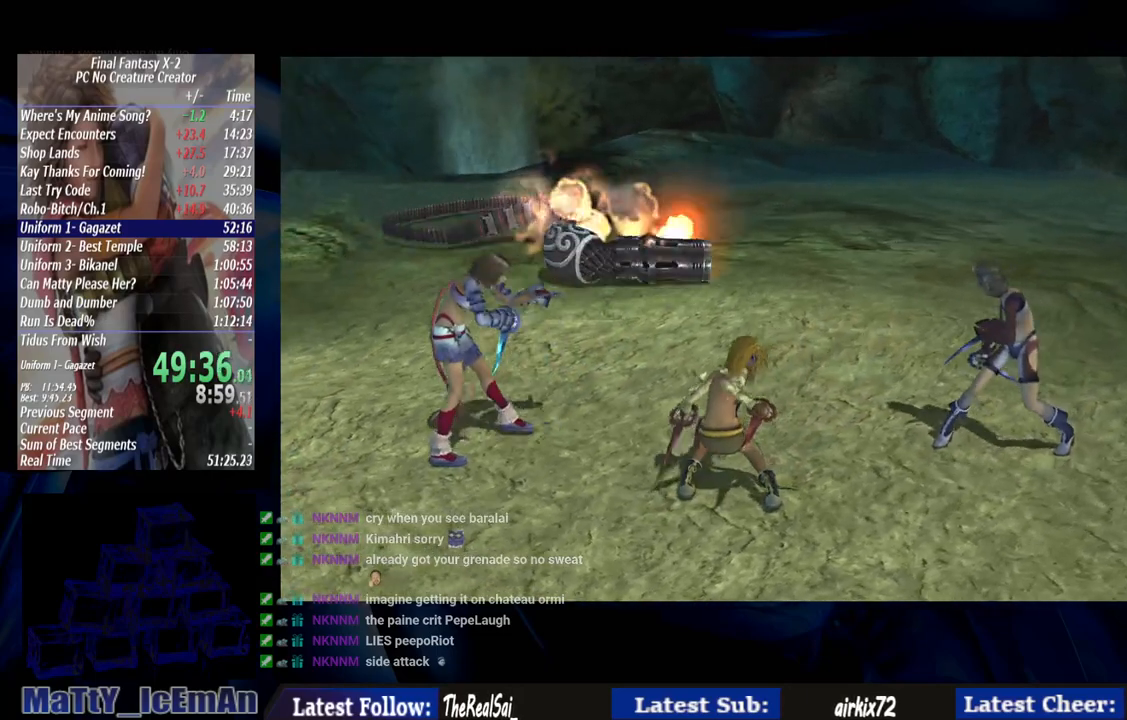
{"buttons": ["CROSS"], "left_stick": "center", "right_stick": "center", "events": []}
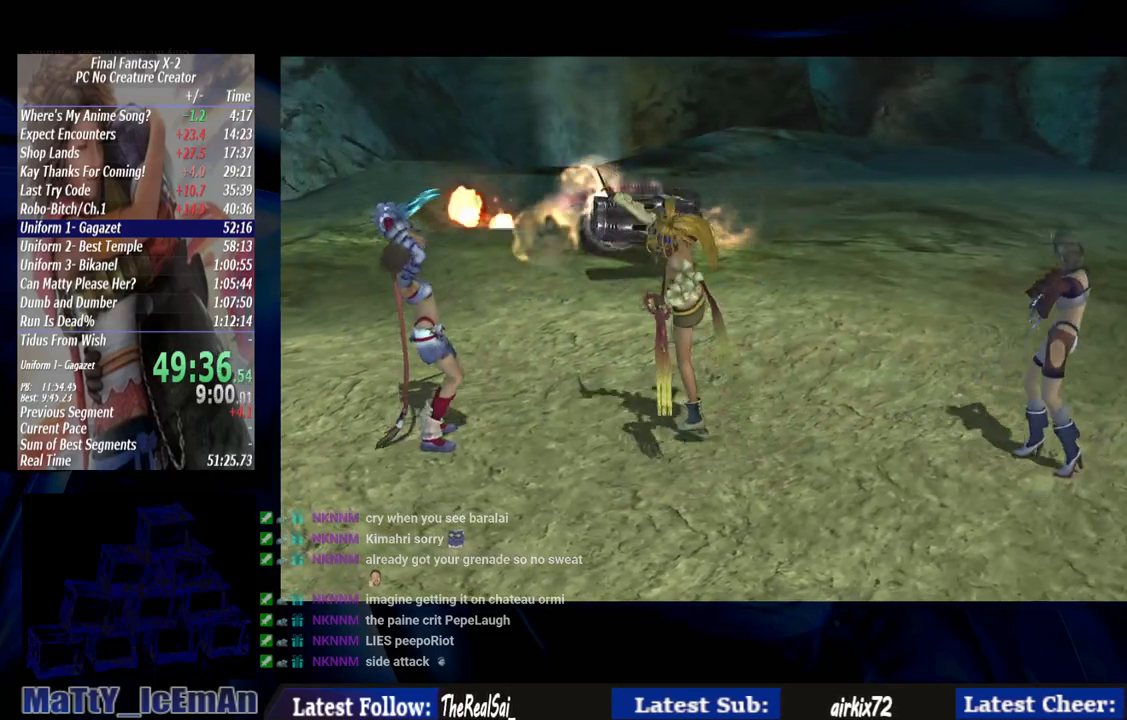
{"buttons": ["CROSS"], "left_stick": "center", "right_stick": "center", "events": []}
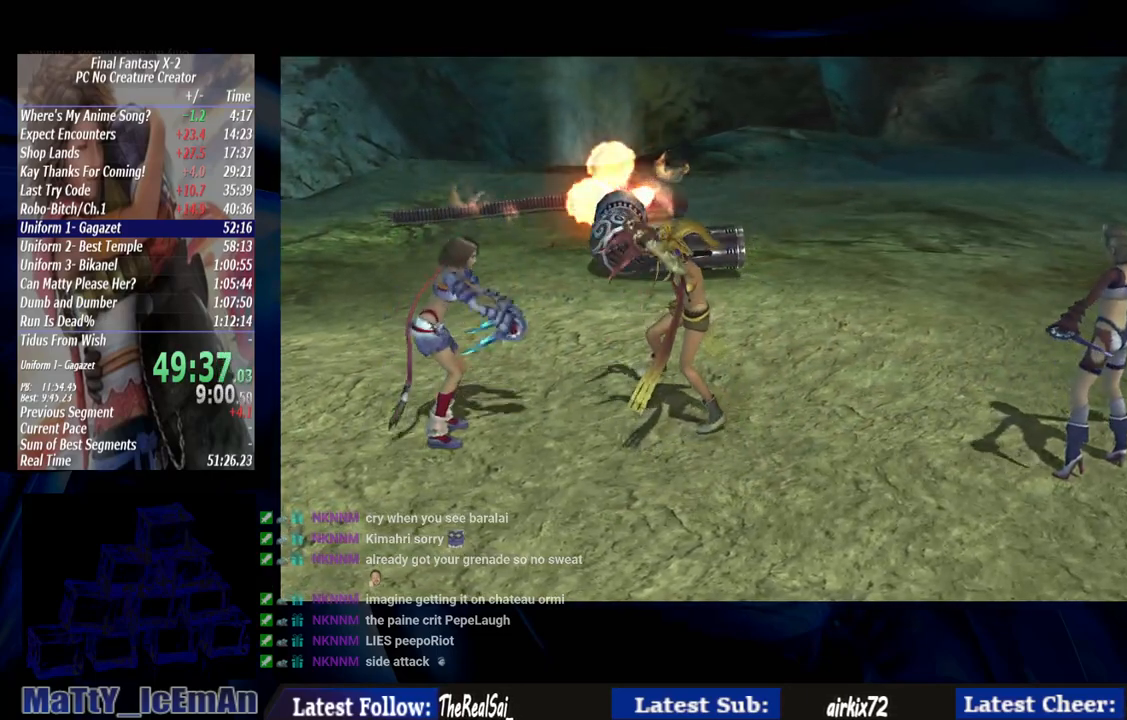
{"buttons": ["CROSS"], "left_stick": "center", "right_stick": "center", "events": []}
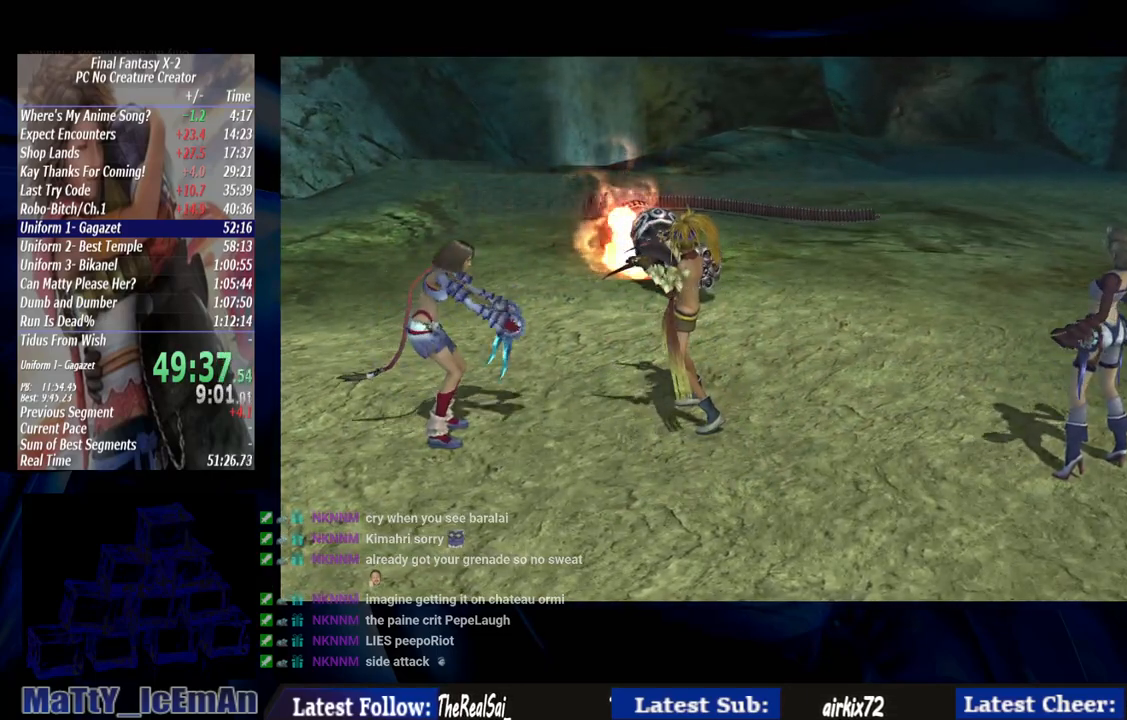
{"buttons": ["CROSS"], "left_stick": "center", "right_stick": "center", "events": []}
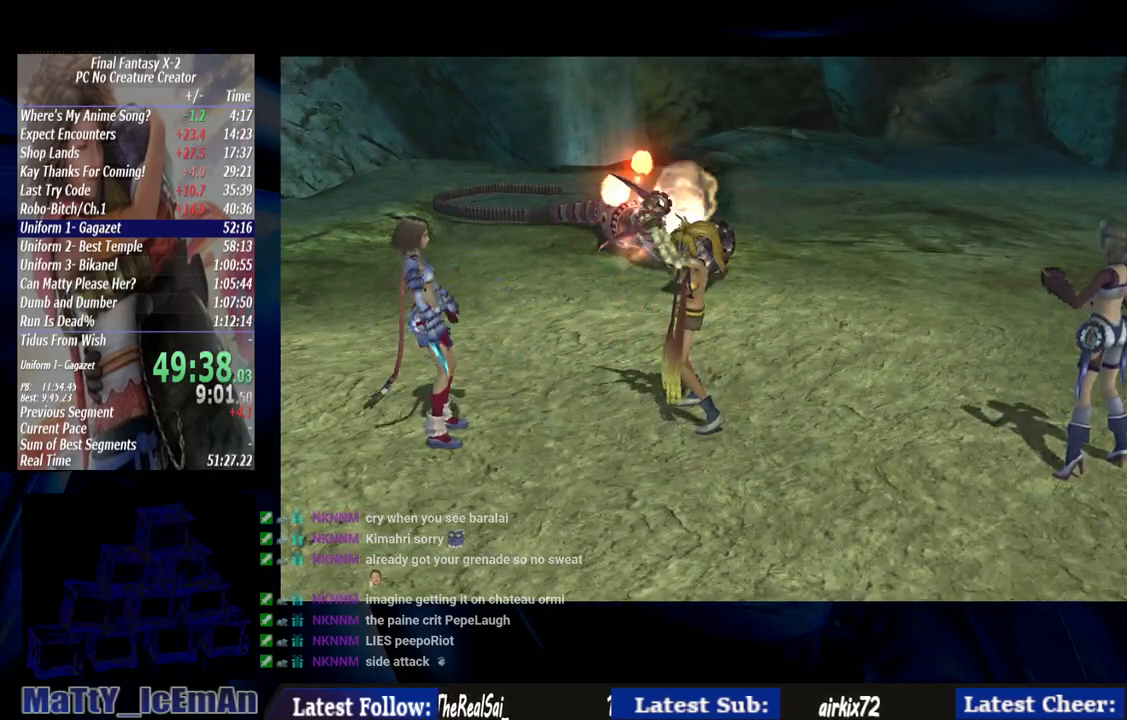
{"buttons": ["CROSS"], "left_stick": "center", "right_stick": "center", "events": []}
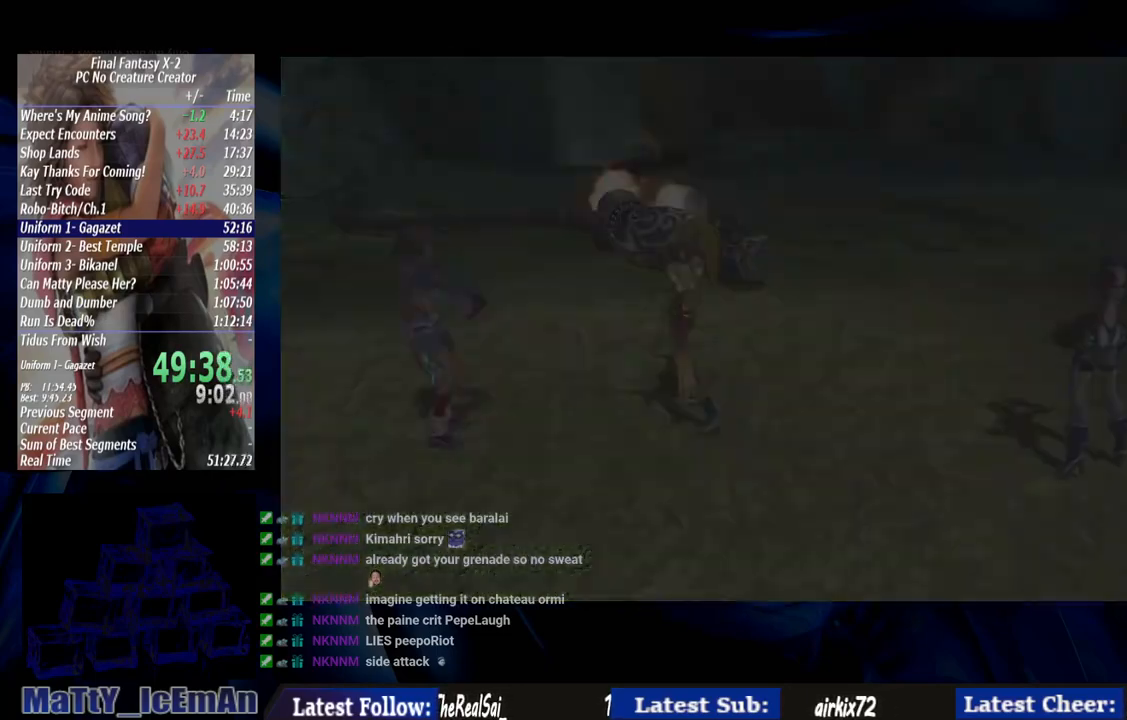
{"buttons": ["R1"], "left_stick": "center", "right_stick": "center", "events": [[383, "R1", "down"], [450, "CROSS", "up"]]}
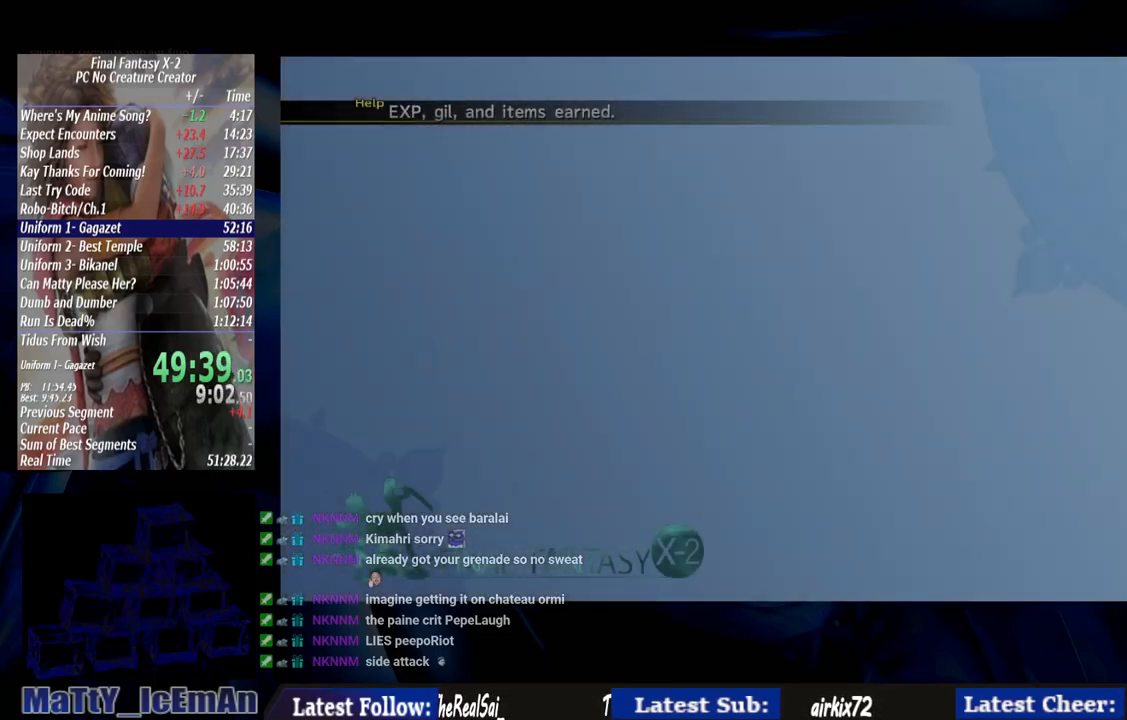
{"buttons": ["CROSS", "L2", "R1"], "left_stick": "center", "right_stick": "center", "events": [[17, "R1", "up"], [117, "CROSS", "down"], [117, "L2", "down"], [117, "R1", "down"], [183, "R1", "up"], [217, "CROSS", "up"], [283, "CROSS", "down"], [283, "R1", "down"], [383, "CROSS", "up"], [383, "R1", "up"], [483, "CROSS", "down"], [483, "R1", "down"]]}
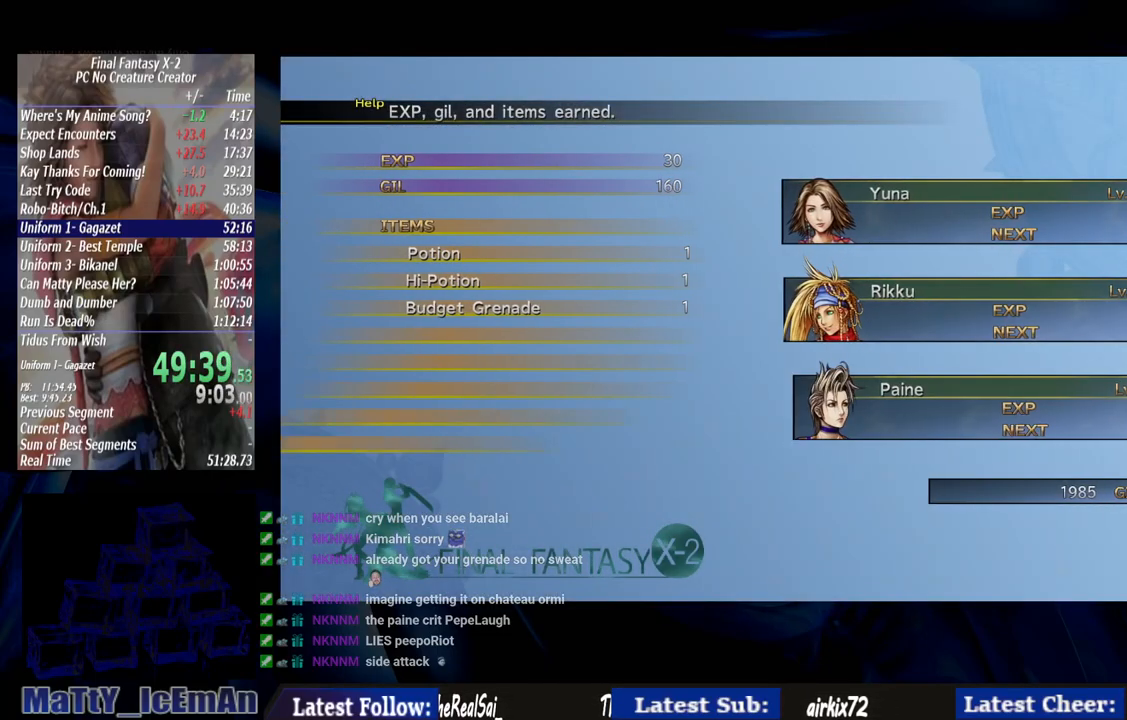
{"buttons": ["L2"], "left_stick": "center", "right_stick": "center", "events": [[83, "CROSS", "up"], [83, "R1", "up"], [150, "CROSS", "down"], [150, "R1", "down"], [283, "CROSS", "up"], [283, "R1", "up"], [350, "CROSS", "down"], [350, "R1", "down"], [450, "R1", "up"], [483, "CROSS", "up"]]}
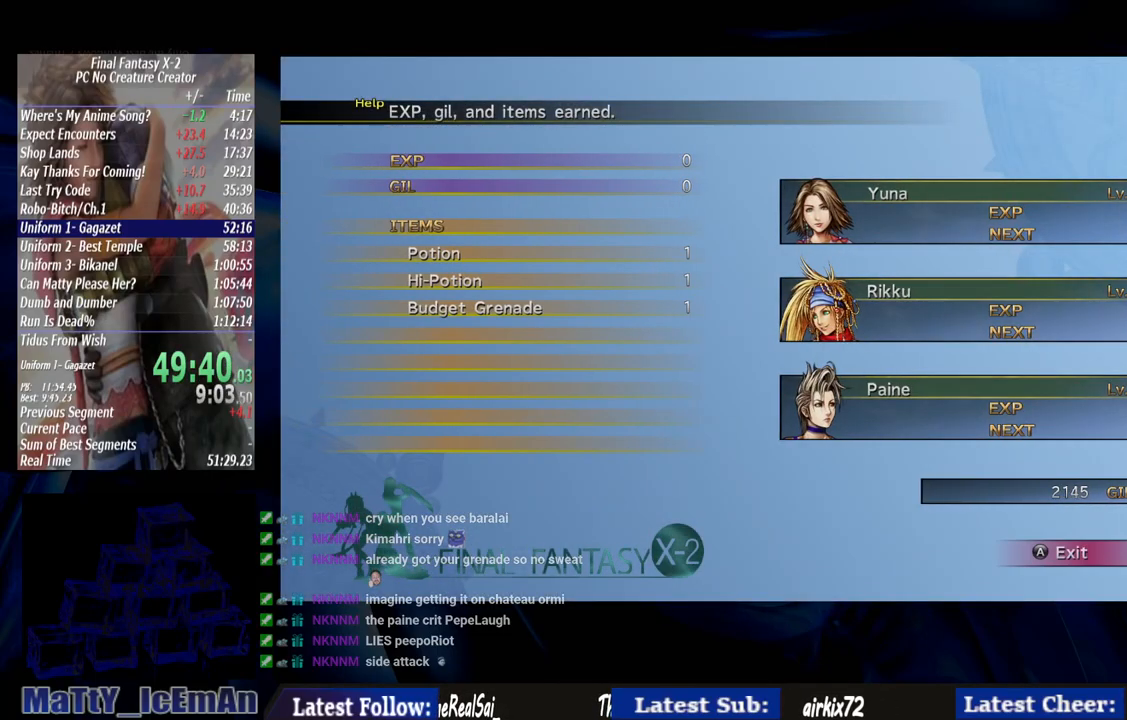
{"buttons": ["CROSS", "R1"], "left_stick": "center", "right_stick": "center", "events": [[50, "CROSS", "down"], [50, "R1", "down"], [150, "CROSS", "up"], [183, "R1", "up"], [250, "CROSS", "down"], [250, "R1", "down"], [350, "CROSS", "up"], [350, "R1", "up"], [417, "L2", "up"], [450, "CROSS", "down"], [450, "R1", "down"]]}
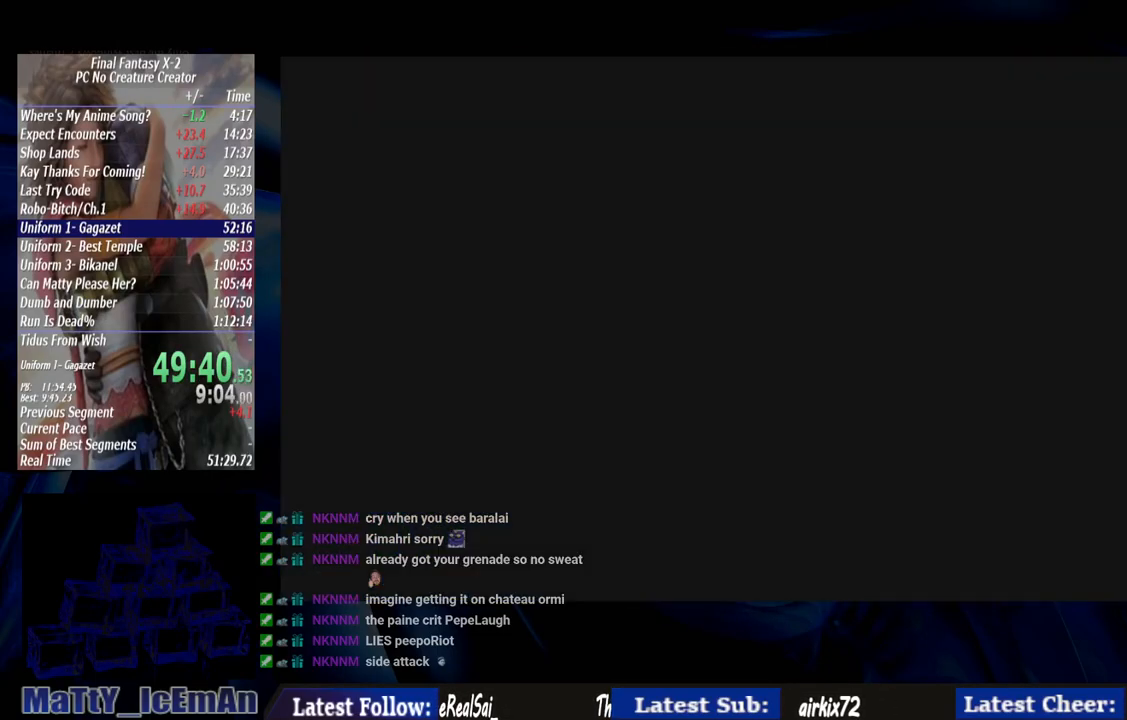
{"buttons": [], "left_stick": "center", "right_stick": "center", "events": [[50, "CROSS", "up"], [50, "R1", "up"], [150, "CROSS", "down"], [183, "R1", "down"], [250, "CROSS", "up"], [250, "R1", "up"], [350, "CROSS", "down"], [350, "R1", "down"], [483, "CROSS", "up"], [483, "R1", "up"]]}
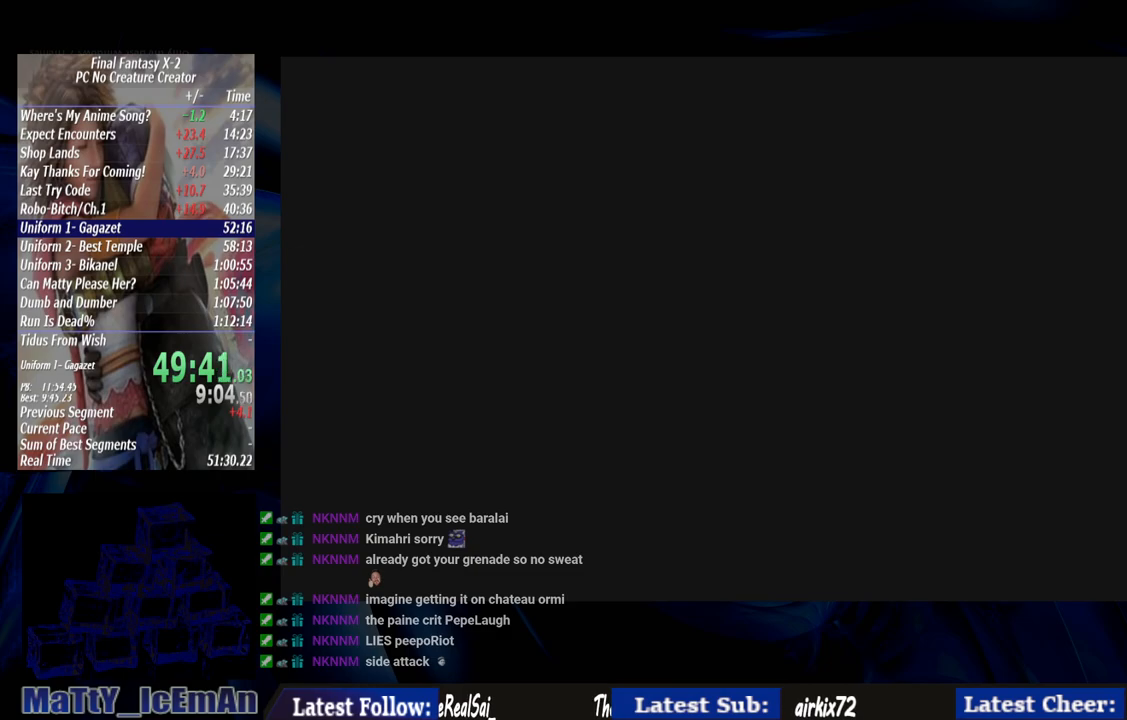
{"buttons": ["CROSS", "R1"], "left_stick": "center", "right_stick": "center", "events": [[83, "CROSS", "down"], [83, "R1", "down"], [183, "CROSS", "up"], [183, "R1", "up"], [283, "CROSS", "down"], [283, "R1", "down"], [383, "R1", "up"], [417, "CROSS", "up"], [483, "CROSS", "down"], [483, "R1", "down"]]}
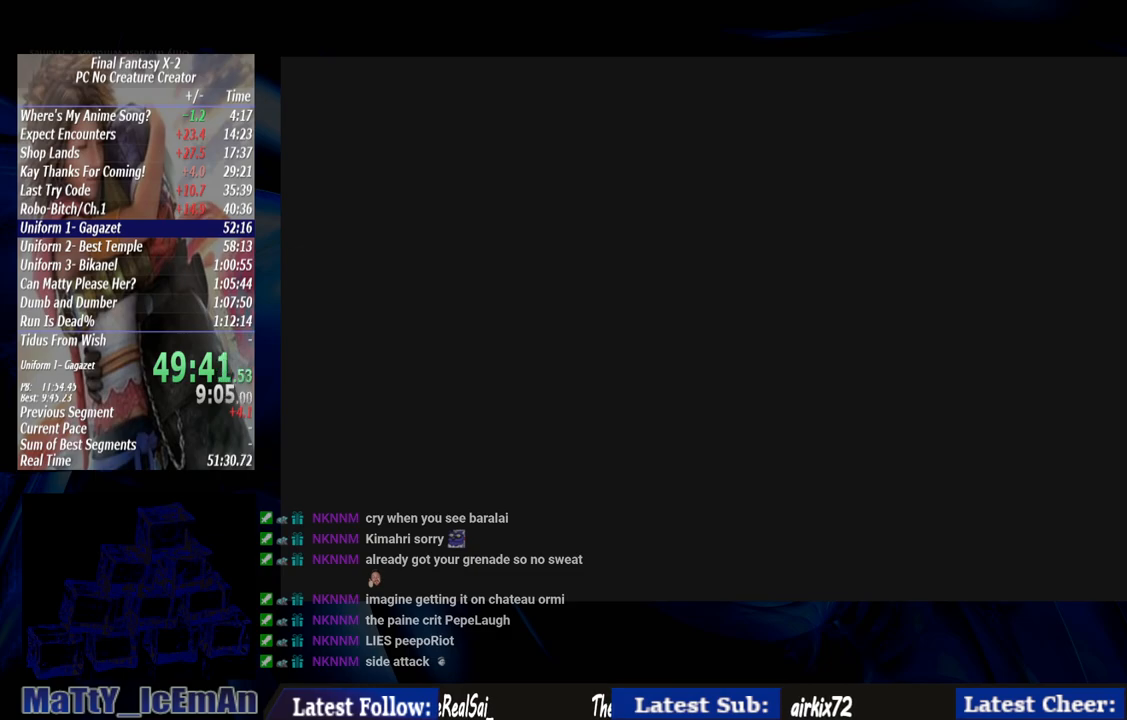
{"buttons": ["CROSS", "R1"], "left_stick": "center", "right_stick": "center", "events": [[83, "R1", "up"], [117, "CROSS", "up"], [183, "CROSS", "down"], [217, "R1", "down"], [317, "R1", "up"], [350, "CROSS", "up"], [417, "CROSS", "down"], [417, "R1", "down"]]}
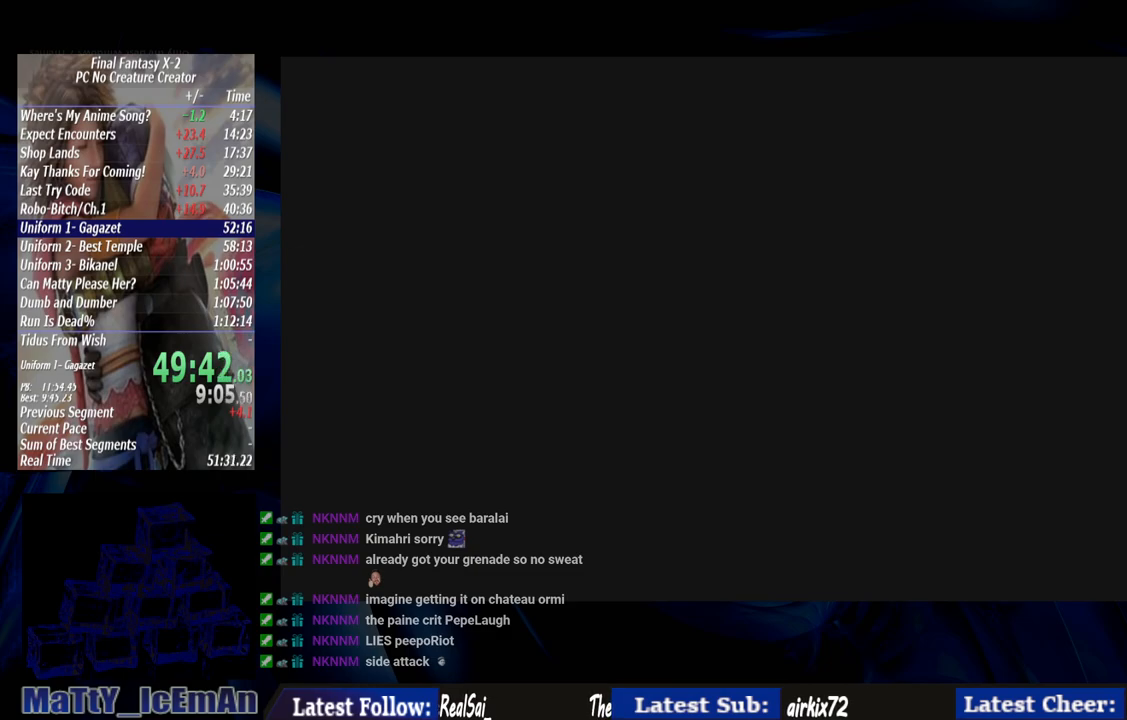
{"buttons": [], "left_stick": "center", "right_stick": "center", "events": [[17, "R1", "up"], [50, "CROSS", "up"], [117, "CROSS", "down"], [117, "R1", "down"], [250, "CROSS", "up"], [250, "R1", "up"], [350, "CROSS", "down"], [350, "R1", "down"], [450, "R1", "up"], [483, "CROSS", "up"]]}
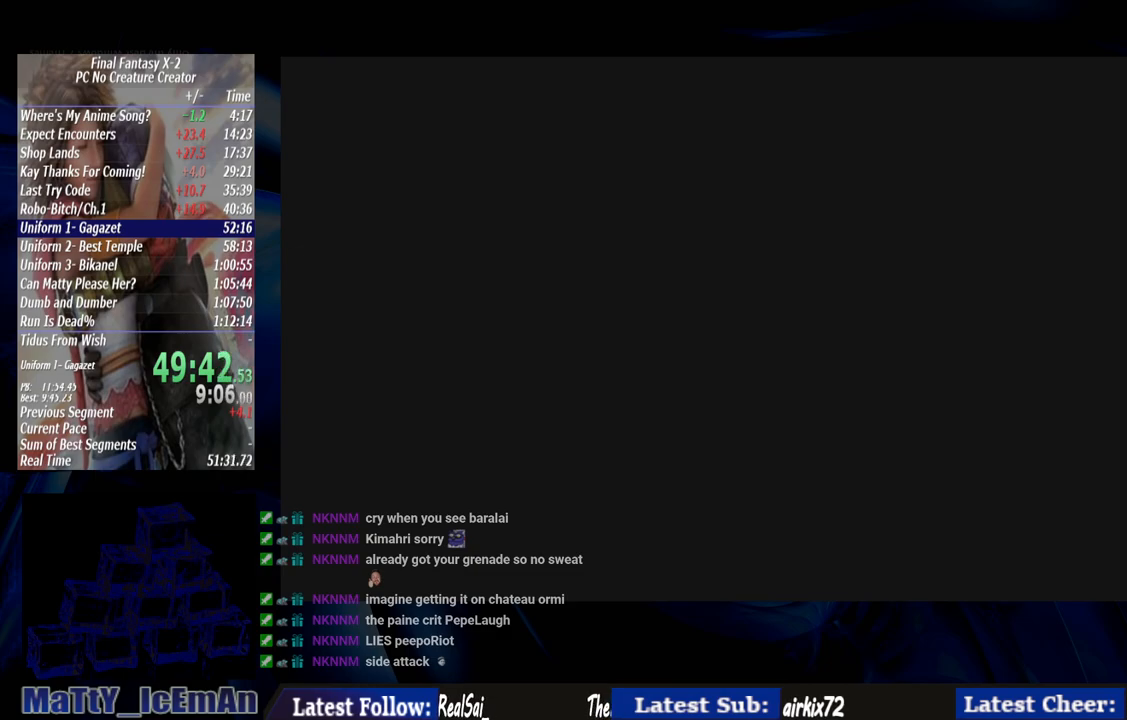
{"buttons": [], "left_stick": "center", "right_stick": "center", "events": [[50, "CROSS", "down"], [50, "R1", "down"], [183, "CROSS", "up"], [183, "R1", "up"], [283, "CROSS", "down"], [283, "R1", "down"], [417, "CROSS", "up"], [417, "R1", "up"]]}
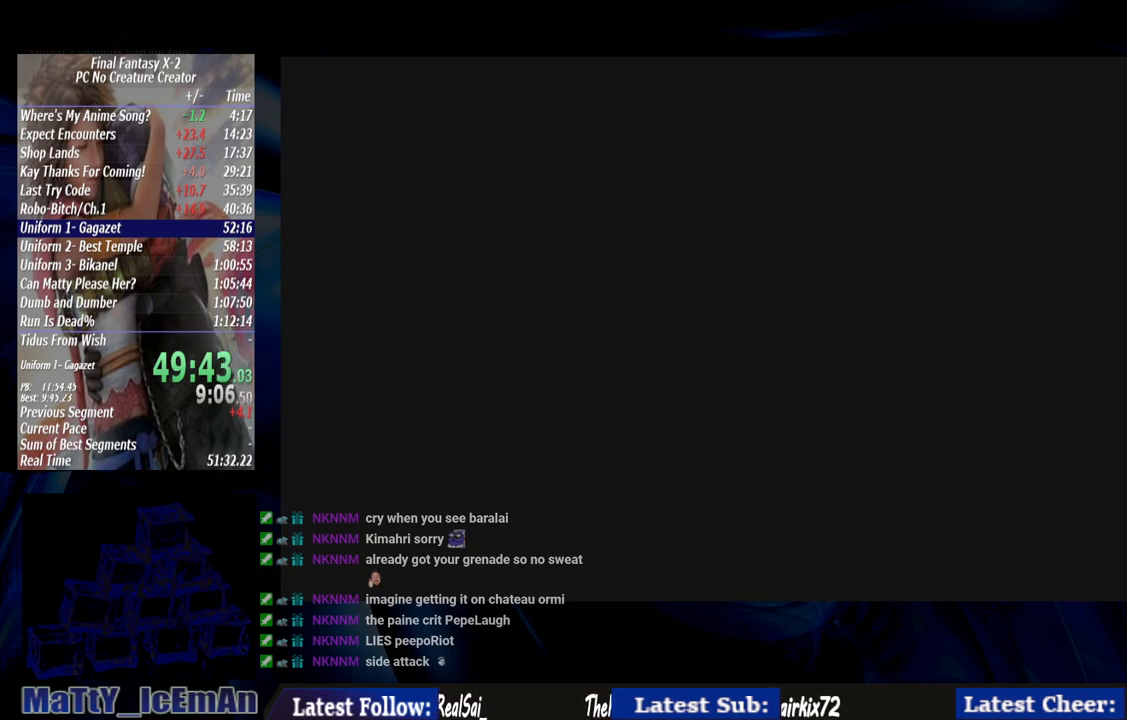
{"buttons": ["CROSS", "R1"], "left_stick": "center", "right_stick": "center", "events": [[17, "CROSS", "down"], [17, "R1", "down"], [117, "CROSS", "up"], [117, "R1", "up"], [217, "CROSS", "down"], [217, "R1", "down"], [317, "CROSS", "up"], [317, "R1", "up"], [417, "CROSS", "down"], [417, "R1", "down"]]}
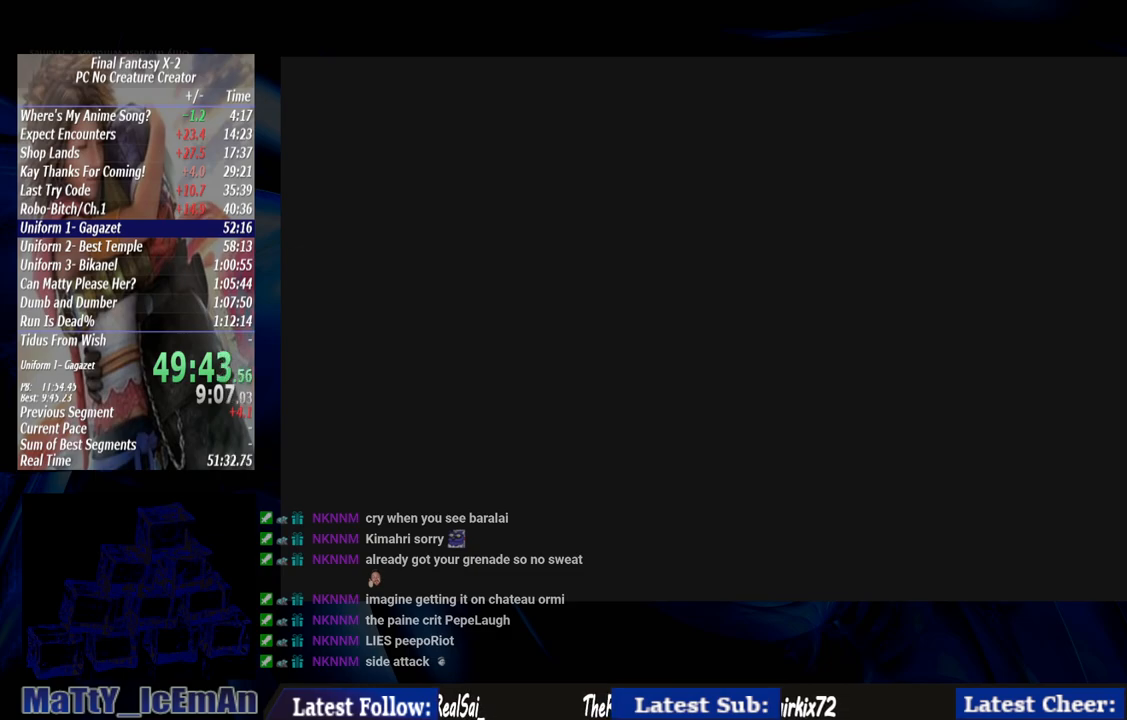
{"buttons": [], "left_stick": "center", "right_stick": "center", "events": [[50, "CROSS", "up"], [50, "R1", "up"], [150, "CROSS", "down"], [150, "R1", "down"], [217, "R1", "up"], [250, "CROSS", "up"], [350, "CROSS", "down"], [350, "R1", "down"], [450, "CROSS", "up"], [450, "R1", "up"]]}
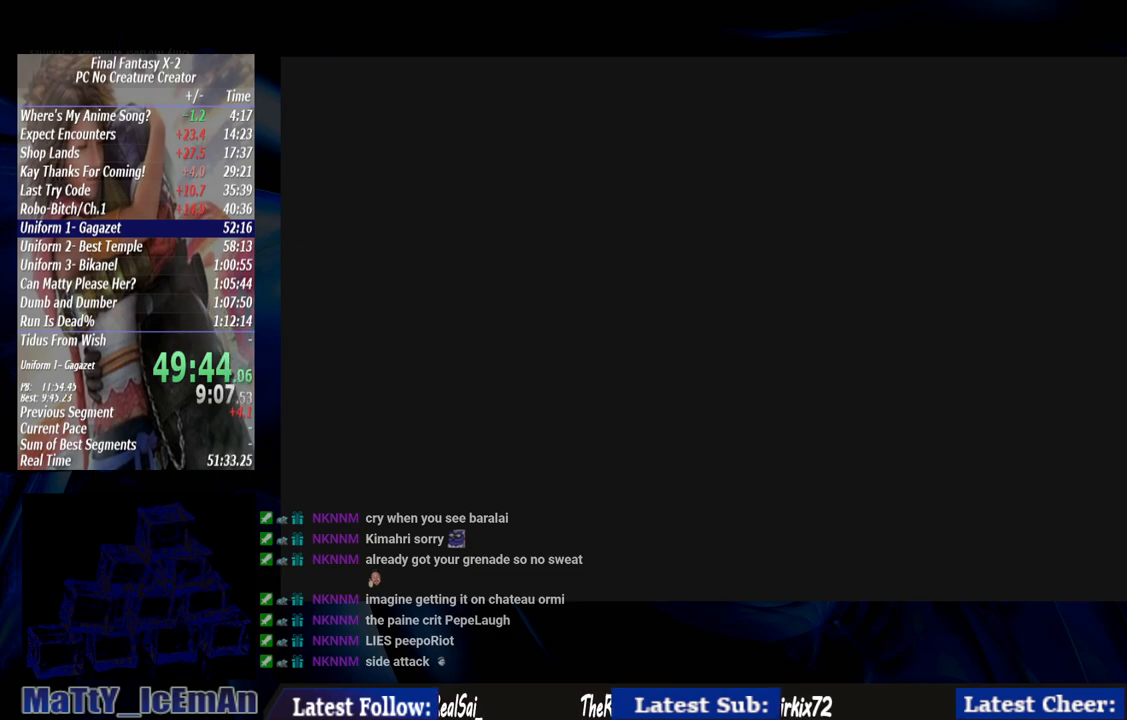
{"buttons": ["CROSS", "R1"], "left_stick": "center", "right_stick": "center", "events": [[50, "CROSS", "down"], [50, "R1", "down"], [150, "R1", "up"], [183, "CROSS", "up"], [283, "CROSS", "down"], [283, "R1", "down"], [383, "R1", "up"], [417, "CROSS", "up"], [483, "CROSS", "down"], [483, "R1", "down"]]}
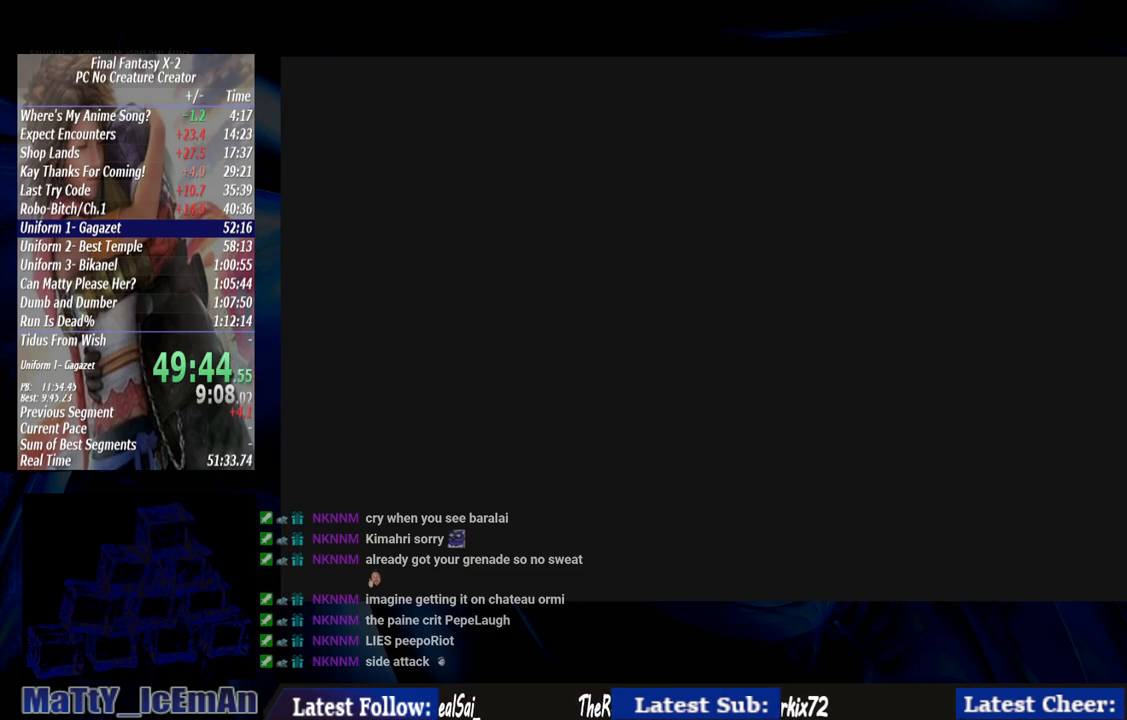
{"buttons": ["CROSS", "R1"], "left_stick": "center", "right_stick": "center", "events": [[117, "CROSS", "up"], [117, "R1", "up"], [217, "CROSS", "down"], [217, "R1", "down"], [317, "CROSS", "up"], [317, "R1", "up"], [417, "CROSS", "down"], [417, "R1", "down"]]}
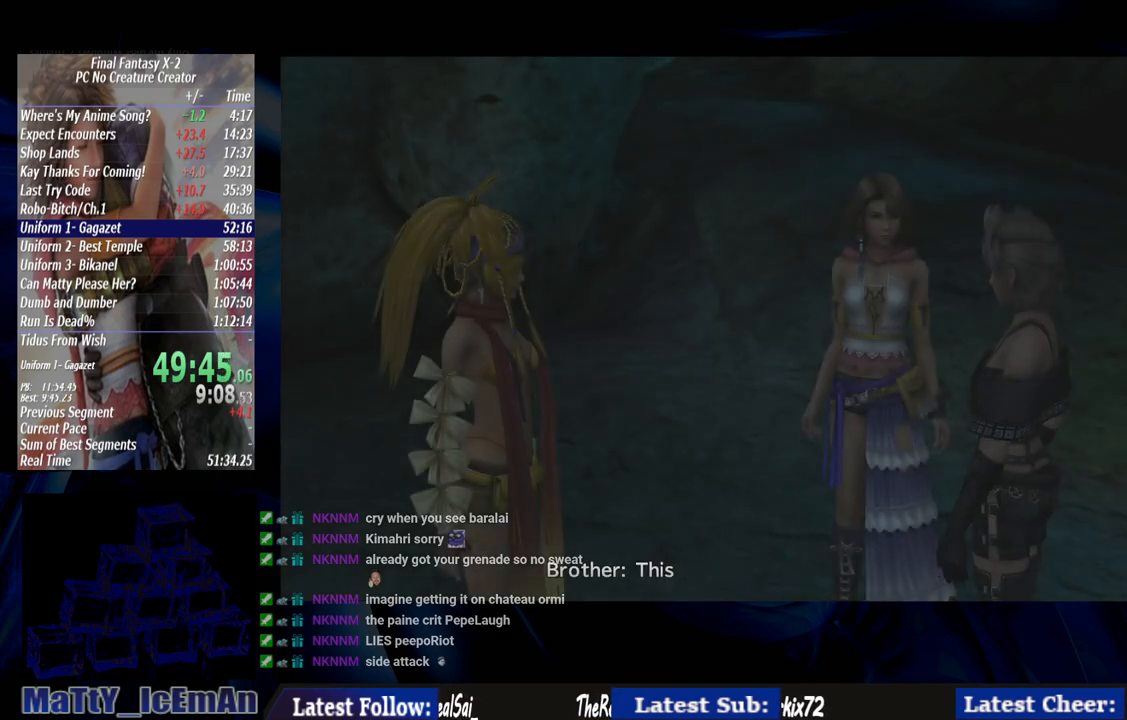
{"buttons": [], "left_stick": "center", "right_stick": "center", "events": [[50, "CROSS", "up"], [50, "R1", "up"], [117, "CROSS", "down"], [150, "R1", "down"], [250, "CROSS", "up"], [250, "R1", "up"], [350, "CROSS", "down"], [350, "R1", "down"], [483, "CROSS", "up"], [483, "R1", "up"]]}
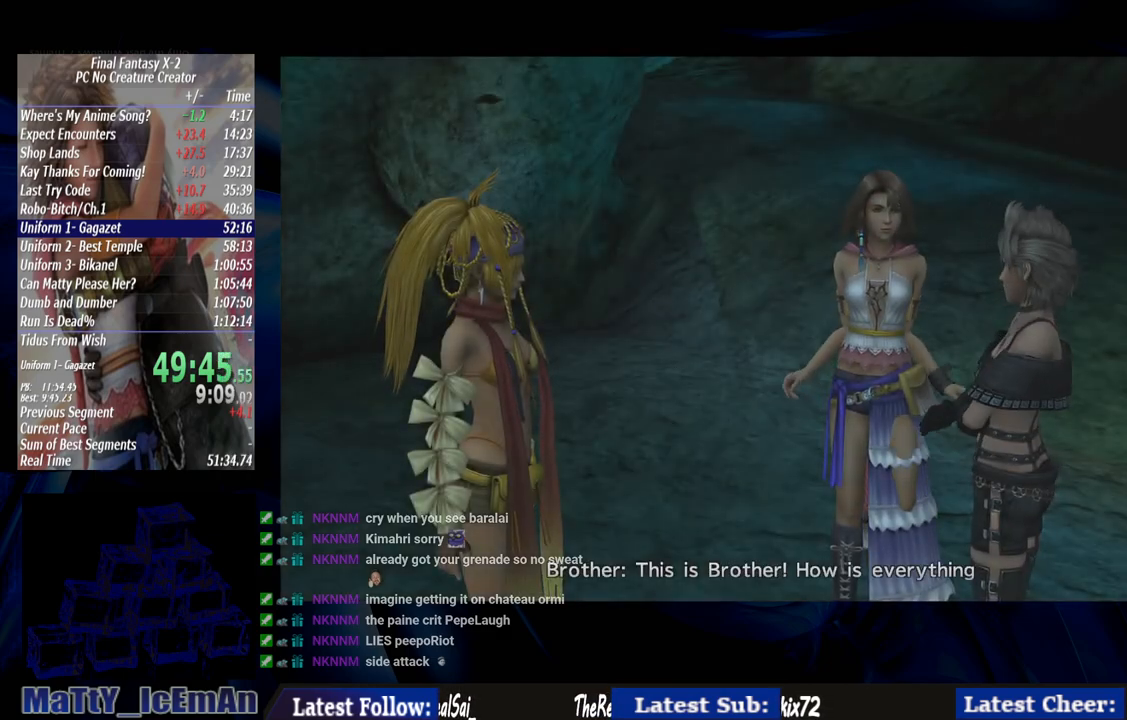
{"buttons": [], "left_stick": "center", "right_stick": "center", "events": [[83, "CROSS", "down"], [83, "R1", "down"], [217, "CROSS", "up"], [217, "R1", "up"], [283, "CROSS", "down"], [283, "R1", "down"], [417, "R1", "up"], [450, "CROSS", "up"]]}